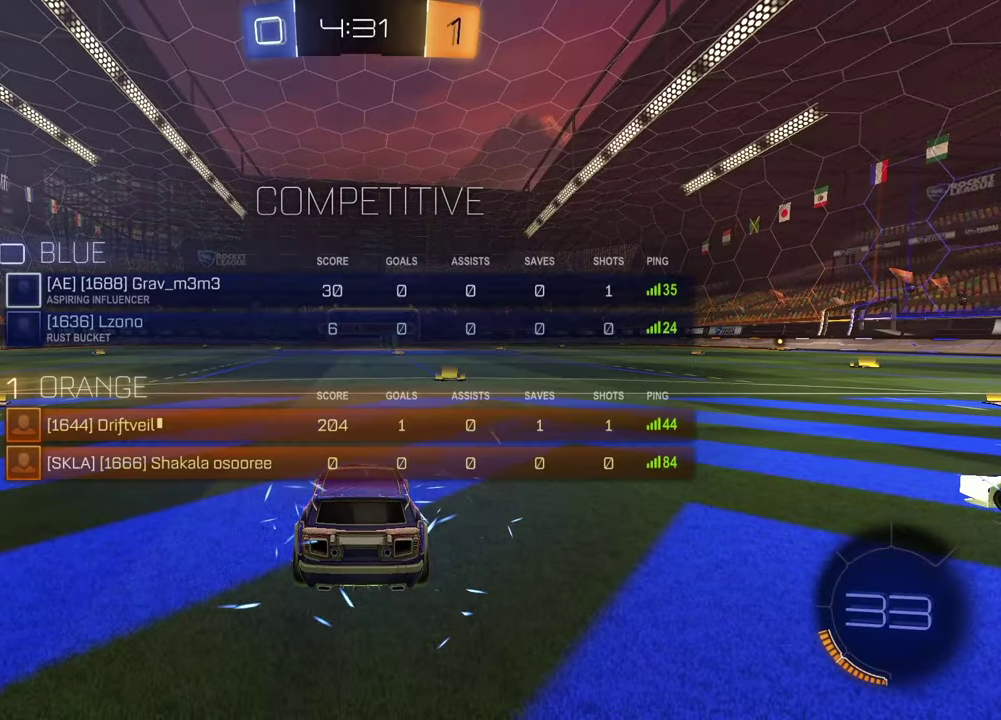
Gameplay with a controller (PlayStation layout); each line is a JSON object with the inputs held at the frame after it. "events" lists button and stick changes between this image and that frame as [ms after this image, input, new state], when the widget could be followed in between.
{"buttons": ["SELECT"], "left_stick": "center", "right_stick": "up-right", "events": [[150, "right_stick", "up"], [200, "right_stick", "up-right"], [300, "right_stick", "center"], [433, "right_stick", "up-right"]]}
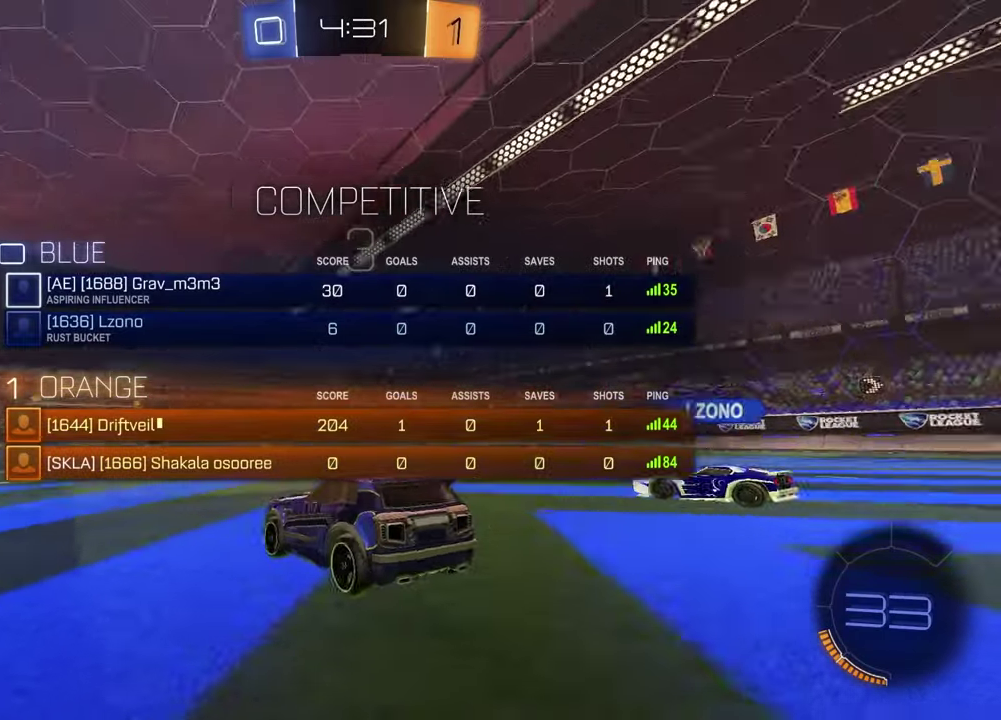
{"buttons": ["SELECT"], "left_stick": "center", "right_stick": "center", "events": [[433, "right_stick", "center"]]}
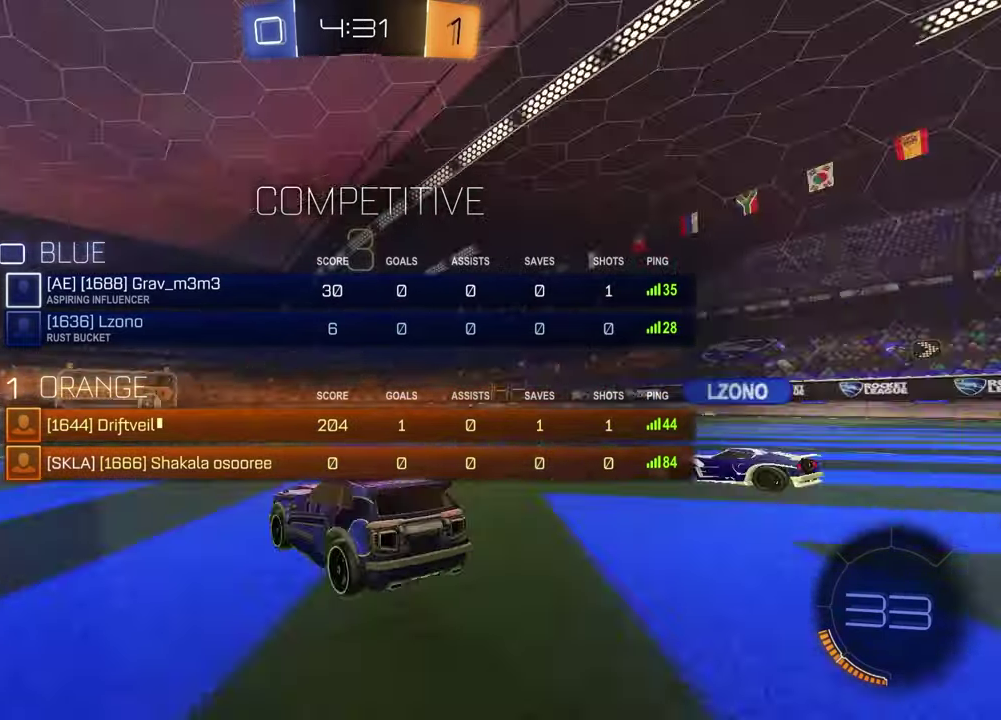
{"buttons": [], "left_stick": "center", "right_stick": "center", "events": [[100, "SELECT", "up"], [267, "TRIANGLE", "down"], [333, "TRIANGLE", "up"]]}
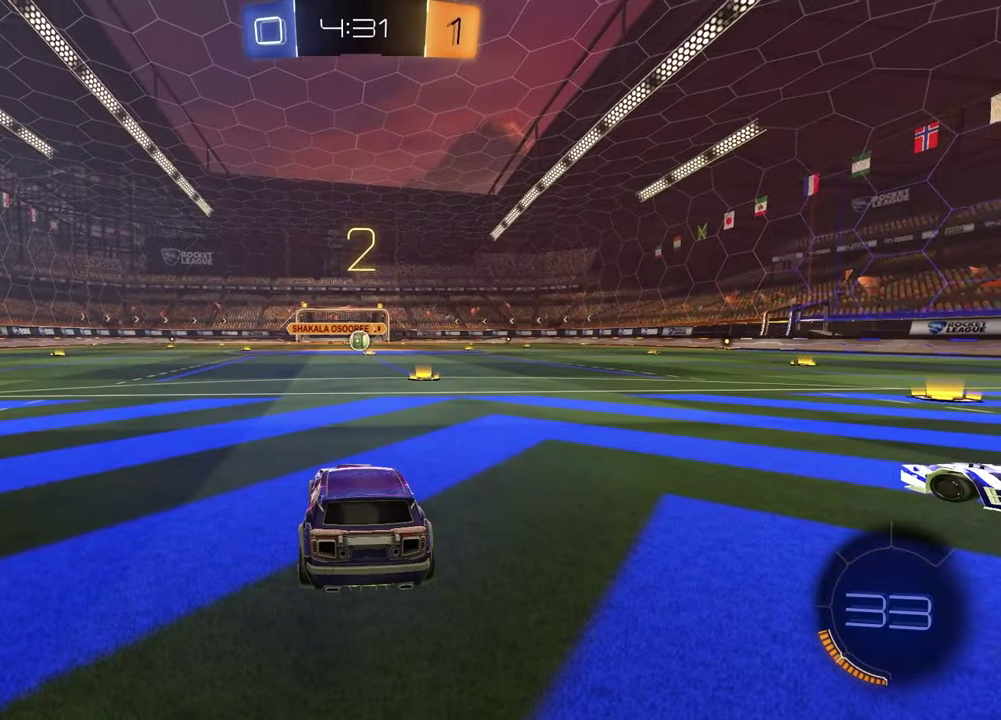
{"buttons": ["TRIANGLE"], "left_stick": "down-left", "right_stick": "center", "events": [[200, "left_stick", "left"], [367, "left_stick", "up-left"], [467, "left_stick", "down-left"], [483, "TRIANGLE", "down"]]}
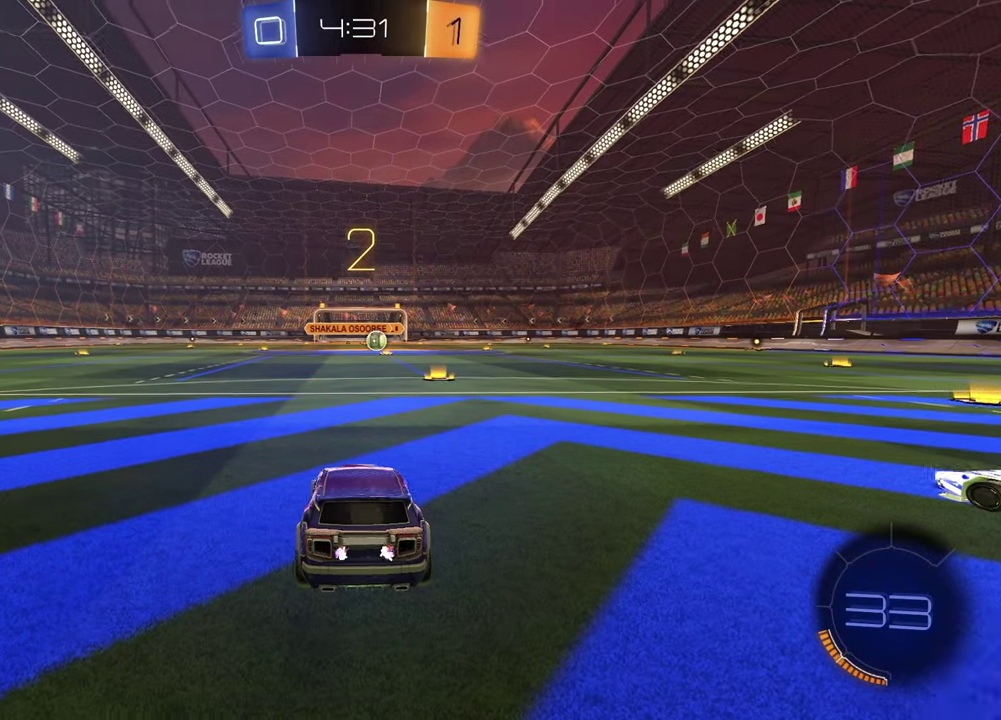
{"buttons": [], "left_stick": "left", "right_stick": "center", "events": [[117, "TRIANGLE", "up"], [133, "left_stick", "up-right"], [250, "left_stick", "left"], [383, "left_stick", "up-right"], [500, "left_stick", "left"]]}
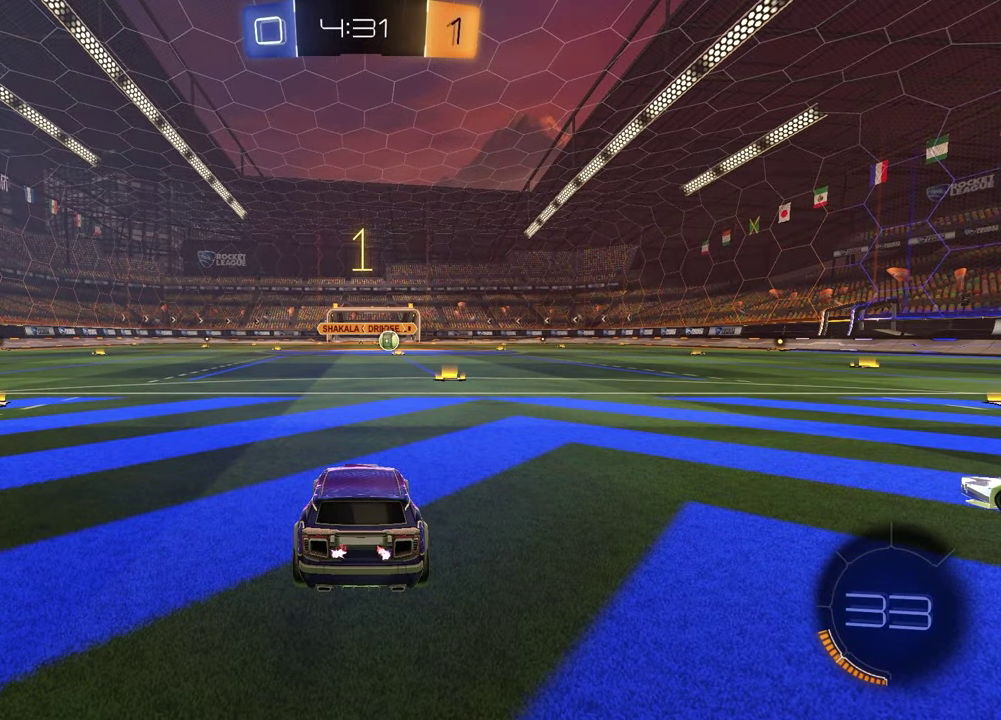
{"buttons": ["TRIANGLE", "R2"], "left_stick": "center", "right_stick": "center", "events": [[133, "left_stick", "right"], [267, "left_stick", "center"], [450, "R2", "down"], [500, "TRIANGLE", "down"]]}
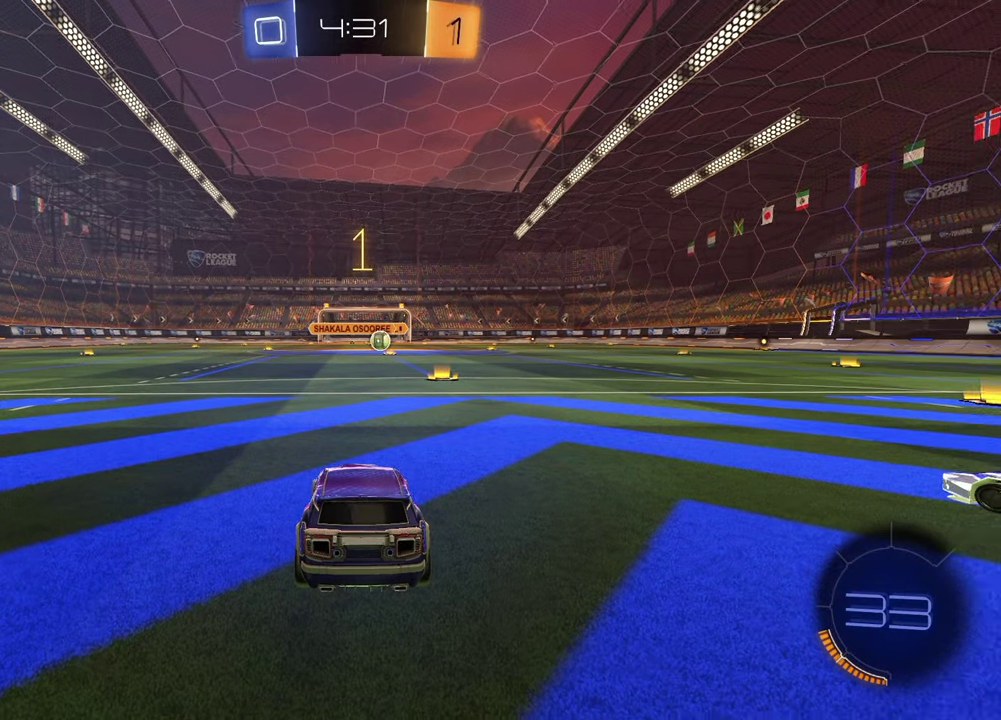
{"buttons": ["R1", "R2"], "left_stick": "center", "right_stick": "center", "events": [[17, "R1", "down"], [133, "TRIANGLE", "up"], [167, "left_stick", "up-right"], [317, "left_stick", "center"]]}
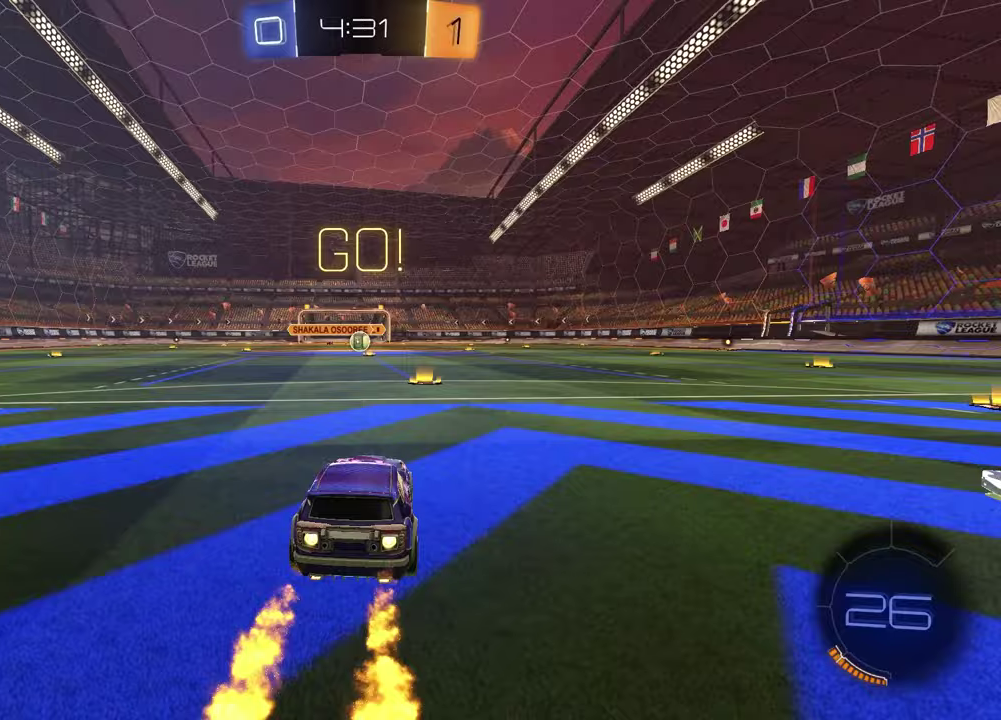
{"buttons": ["SQUARE", "R1", "R2"], "left_stick": "down", "right_stick": "center", "events": [[50, "left_stick", "up-left"], [200, "left_stick", "up"], [267, "CROSS", "down"], [350, "CROSS", "up"], [350, "left_stick", "down"], [367, "SQUARE", "down"]]}
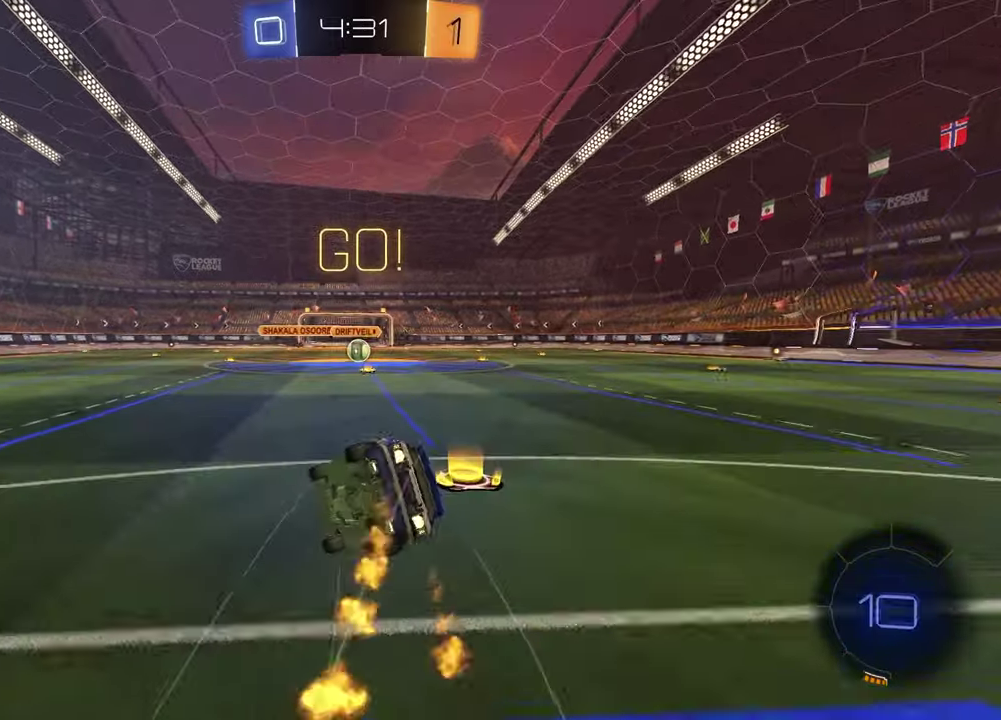
{"buttons": ["SQUARE", "R1", "R2"], "left_stick": "down-right", "right_stick": "center", "events": [[83, "left_stick", "up-left"], [183, "left_stick", "down-right"]]}
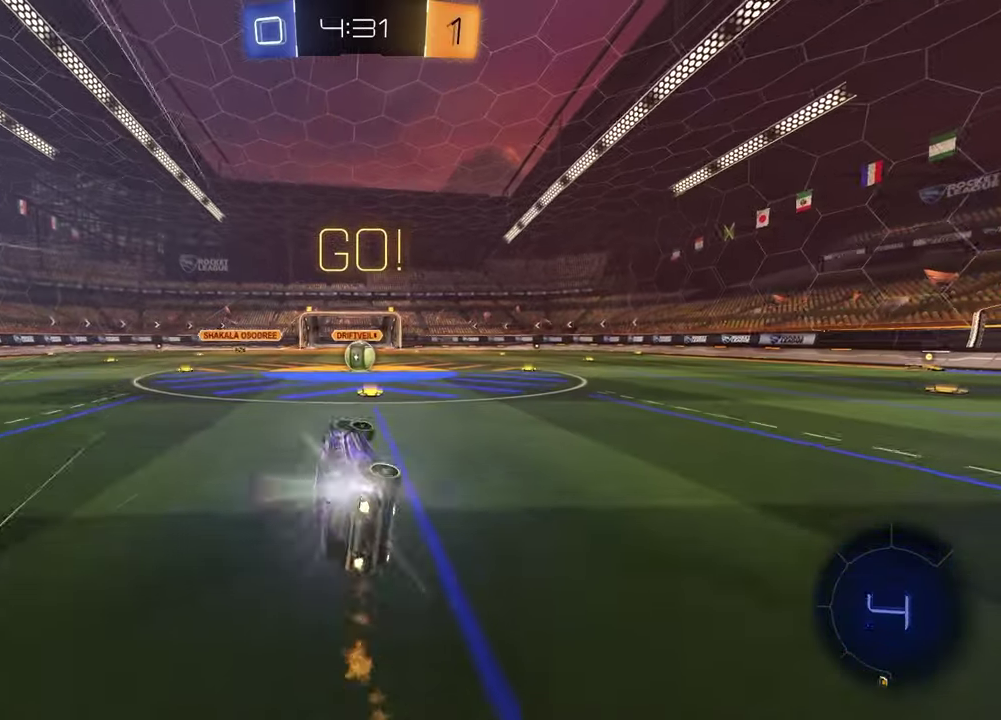
{"buttons": ["R2"], "left_stick": "center", "right_stick": "center", "events": [[33, "left_stick", "center"], [100, "SQUARE", "up"], [200, "R1", "up"]]}
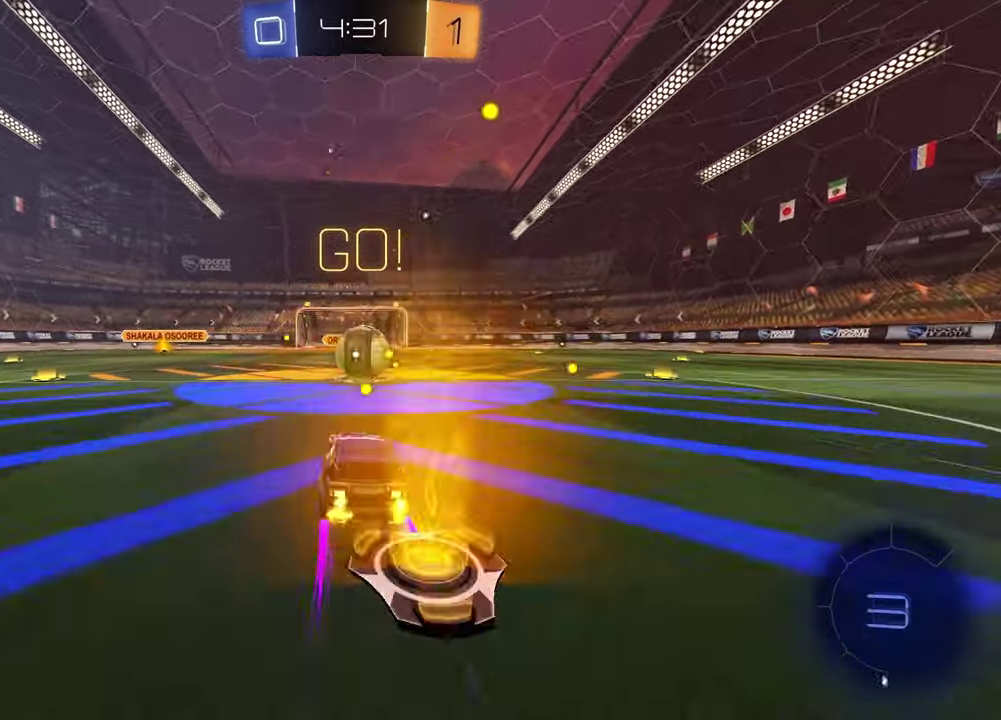
{"buttons": ["SQUARE", "L1", "R2"], "left_stick": "down-right", "right_stick": "center", "events": [[133, "left_stick", "right"], [150, "CROSS", "down"], [217, "CROSS", "up"], [283, "L1", "down"], [283, "left_stick", "up-right"], [300, "CROSS", "down"], [417, "CROSS", "up"], [433, "SQUARE", "down"], [450, "left_stick", "up-left"], [500, "left_stick", "down-right"]]}
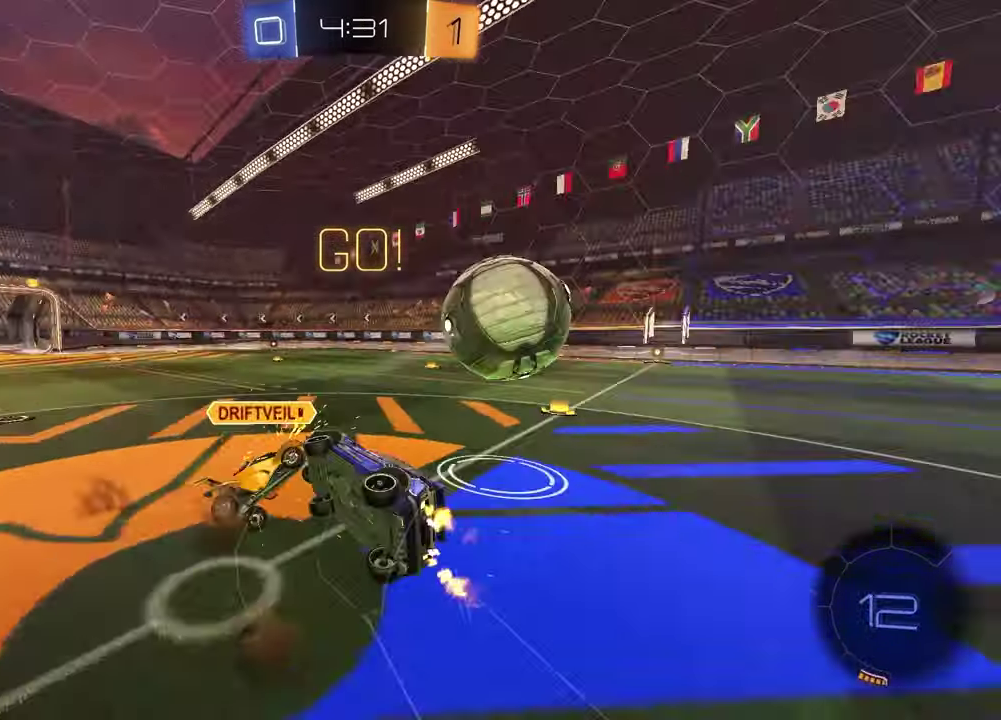
{"buttons": ["R2"], "left_stick": "up", "right_stick": "center", "events": [[33, "L1", "up"], [50, "left_stick", "down"], [150, "left_stick", "up-right"], [283, "left_stick", "left"], [367, "left_stick", "down-right"], [450, "left_stick", "up"], [500, "SQUARE", "up"]]}
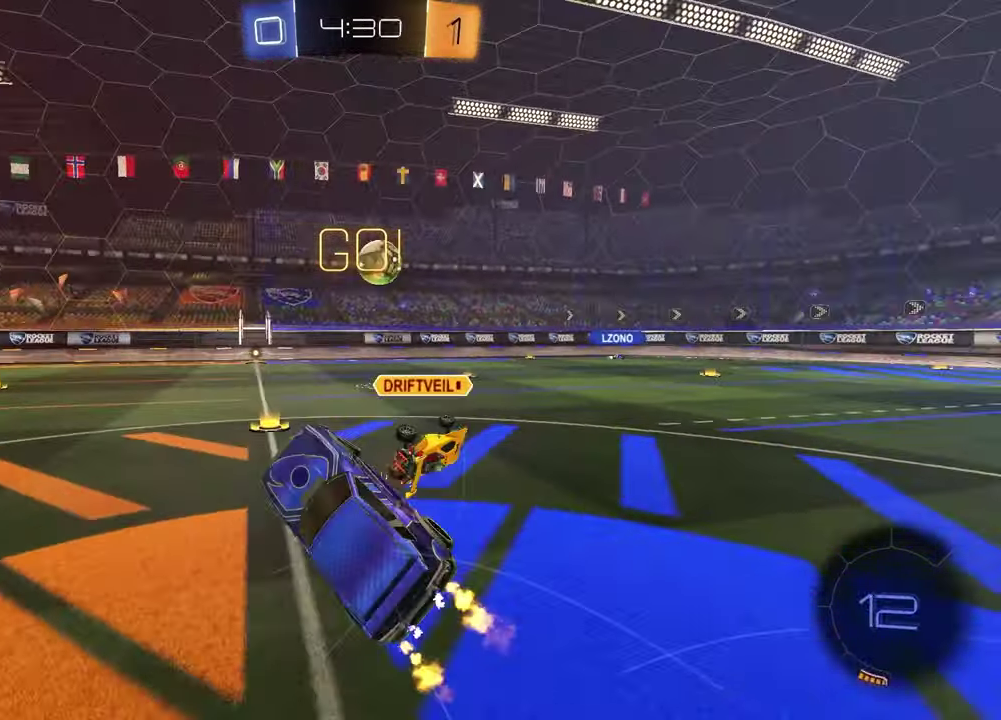
{"buttons": ["R2"], "left_stick": "up-right", "right_stick": "center", "events": [[33, "left_stick", "up-right"], [83, "left_stick", "center"], [450, "left_stick", "up-right"]]}
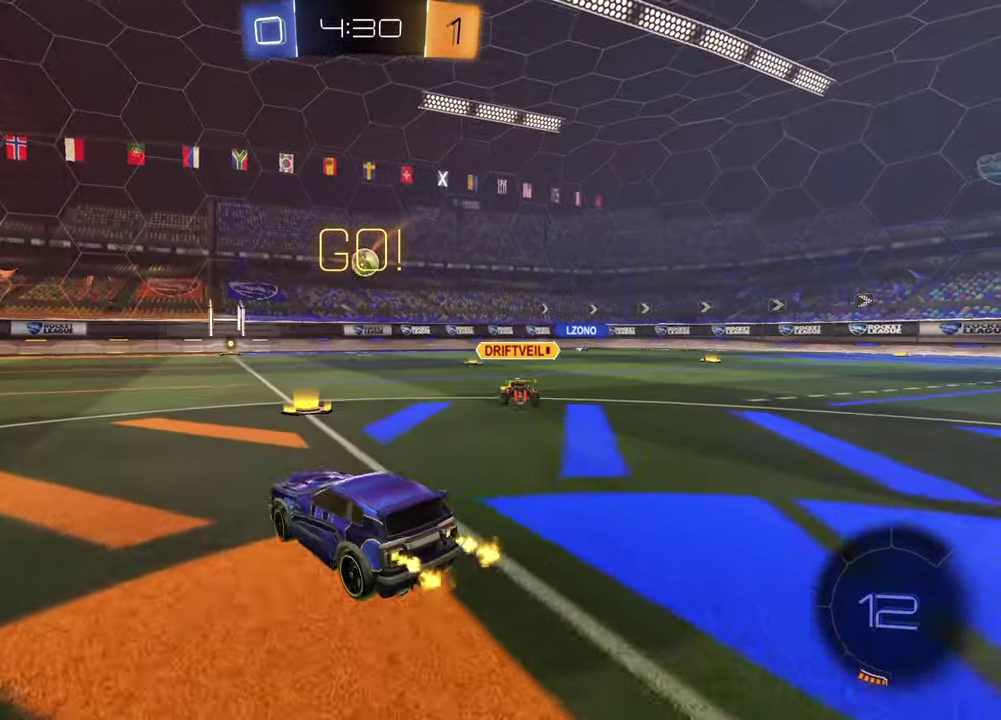
{"buttons": ["R2"], "left_stick": "up-right", "right_stick": "center", "events": [[183, "left_stick", "center"], [400, "left_stick", "up-right"]]}
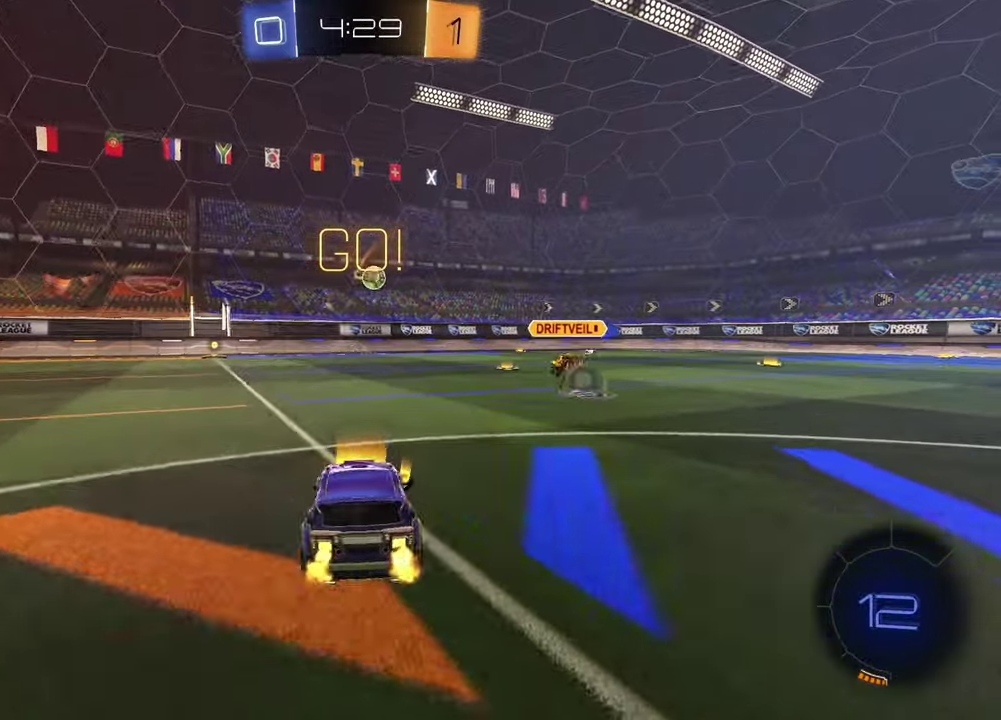
{"buttons": ["R2"], "left_stick": "up-right", "right_stick": "center", "events": []}
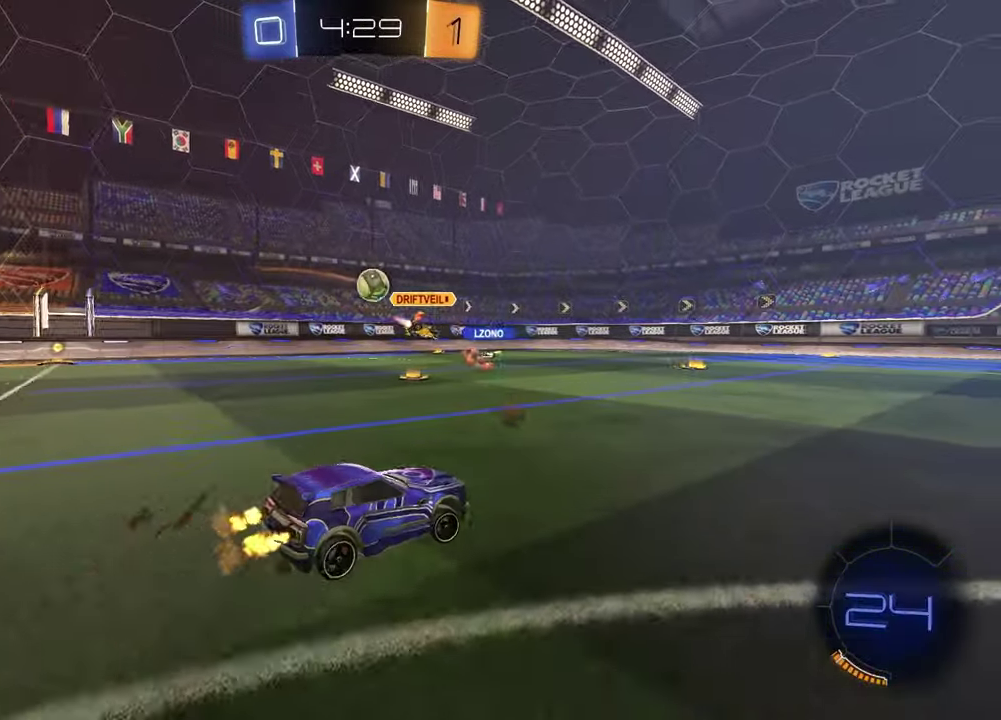
{"buttons": ["R2"], "left_stick": "center", "right_stick": "center", "events": [[100, "left_stick", "center"]]}
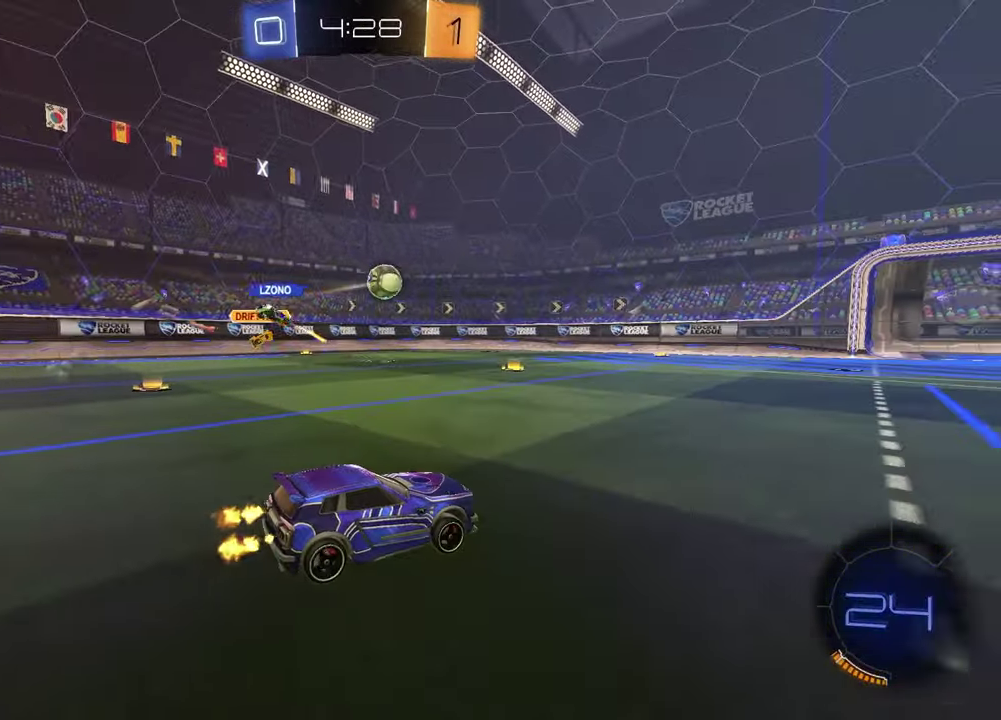
{"buttons": ["R1", "R2"], "left_stick": "left", "right_stick": "center", "events": [[333, "left_stick", "up-right"], [383, "R1", "down"], [467, "left_stick", "left"]]}
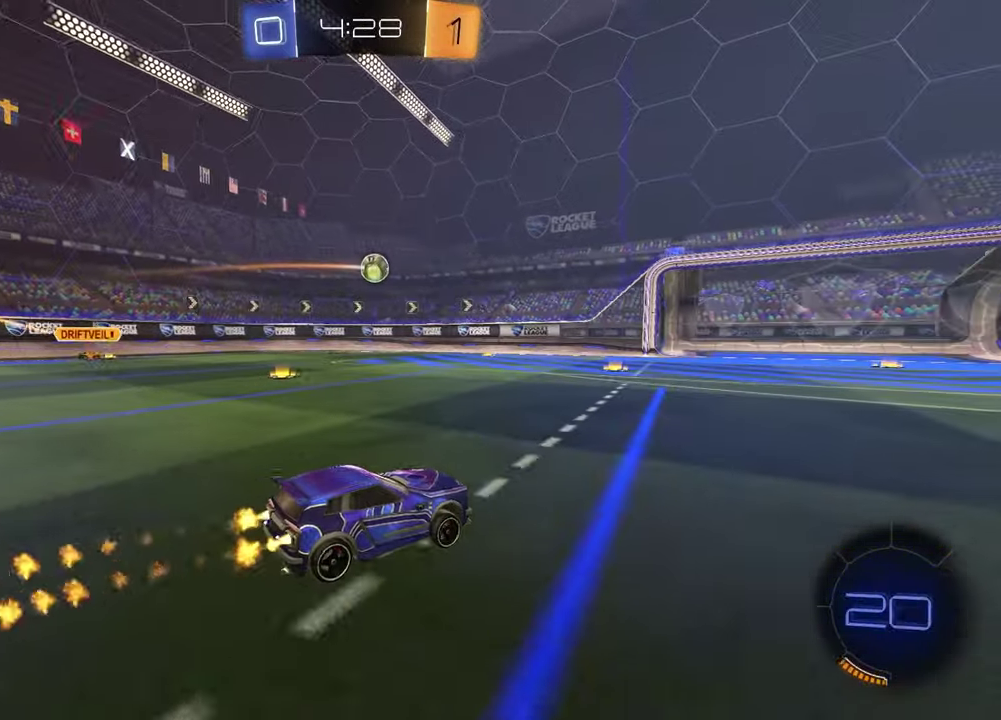
{"buttons": ["R1", "R2"], "left_stick": "center", "right_stick": "center", "events": [[267, "left_stick", "center"]]}
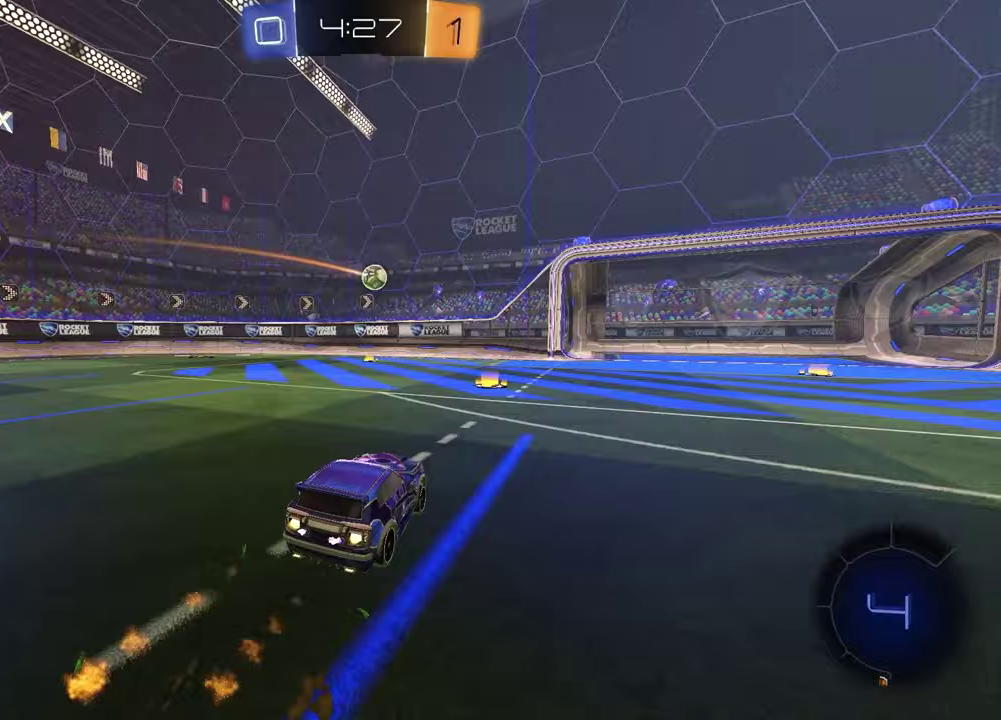
{"buttons": ["R2"], "left_stick": "left", "right_stick": "center", "events": [[67, "R1", "up"], [67, "left_stick", "left"], [183, "left_stick", "center"], [300, "left_stick", "left"]]}
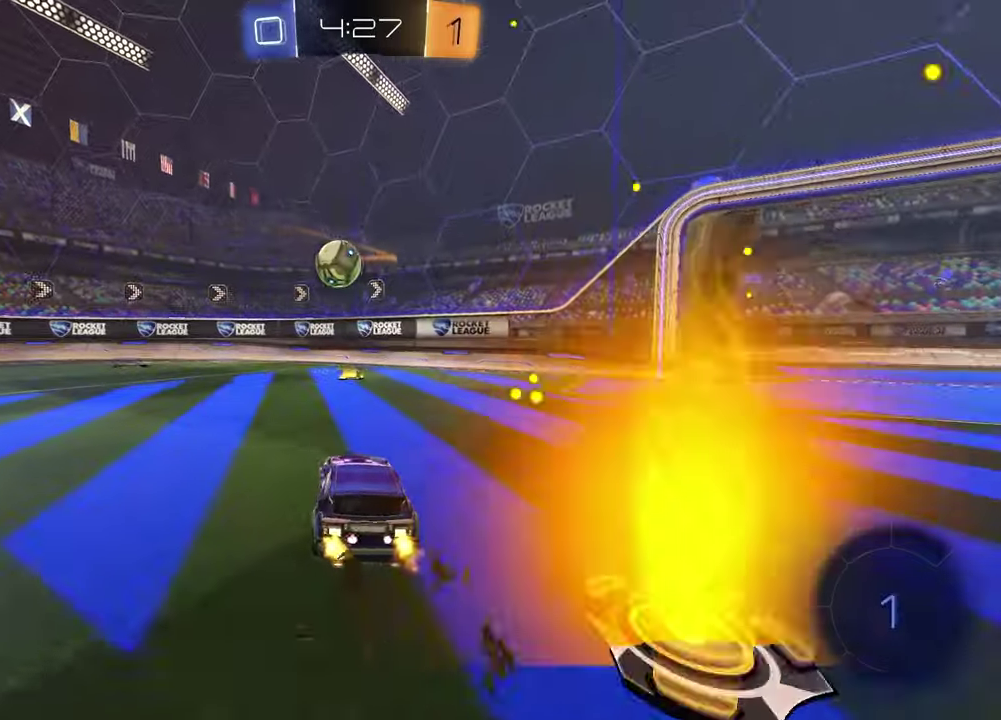
{"buttons": ["R2"], "left_stick": "left", "right_stick": "center", "events": [[83, "CROSS", "down"], [117, "left_stick", "down"], [133, "L1", "down"], [133, "R1", "down"], [250, "CROSS", "up"], [267, "left_stick", "left"], [300, "L1", "up"], [333, "CROSS", "down"], [350, "left_stick", "up-left"], [483, "CROSS", "up"], [500, "R1", "up"], [500, "left_stick", "left"]]}
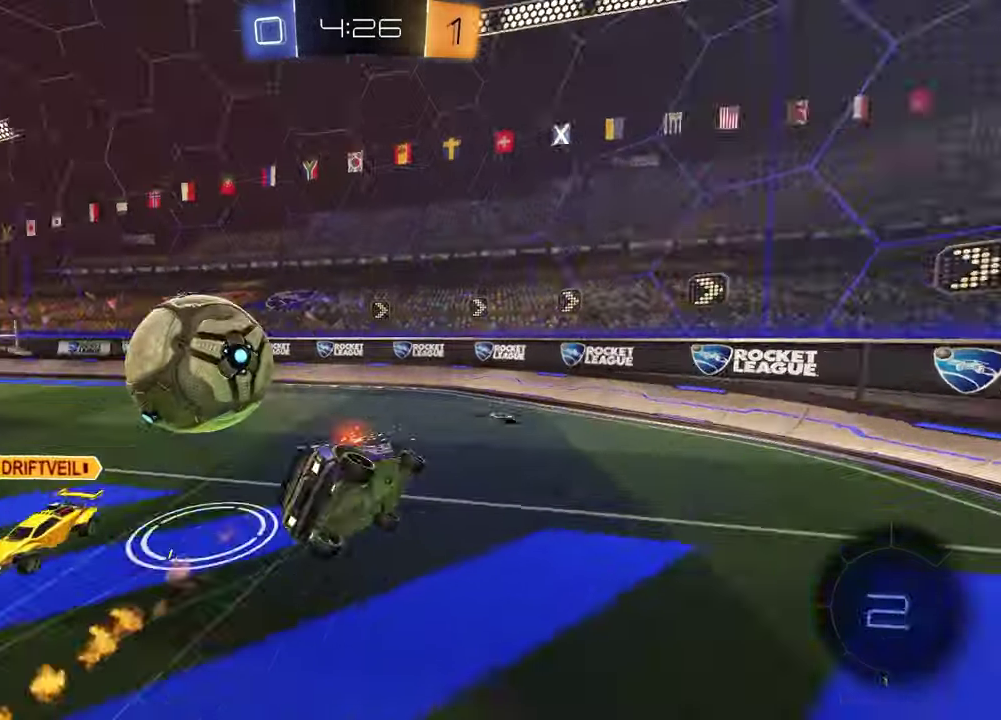
{"buttons": [], "left_stick": "left", "right_stick": "center", "events": [[100, "left_stick", "center"], [117, "R2", "up"], [250, "left_stick", "left"], [267, "L1", "down"], [500, "L1", "up"]]}
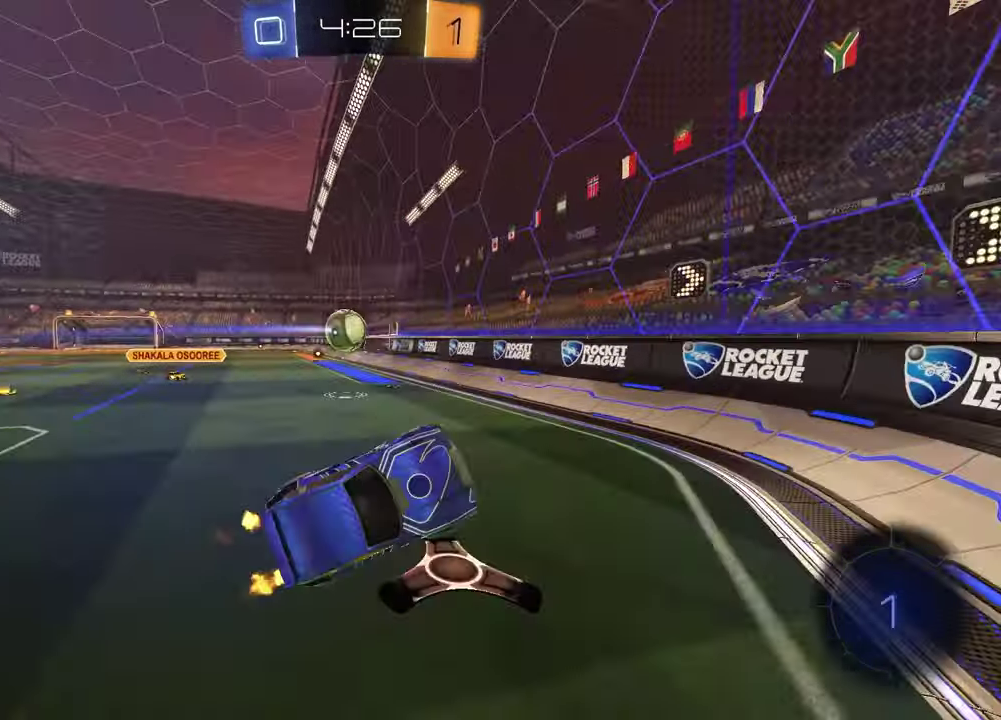
{"buttons": ["R2"], "left_stick": "left", "right_stick": "center", "events": [[17, "R2", "down"], [83, "left_stick", "up-left"], [400, "left_stick", "left"]]}
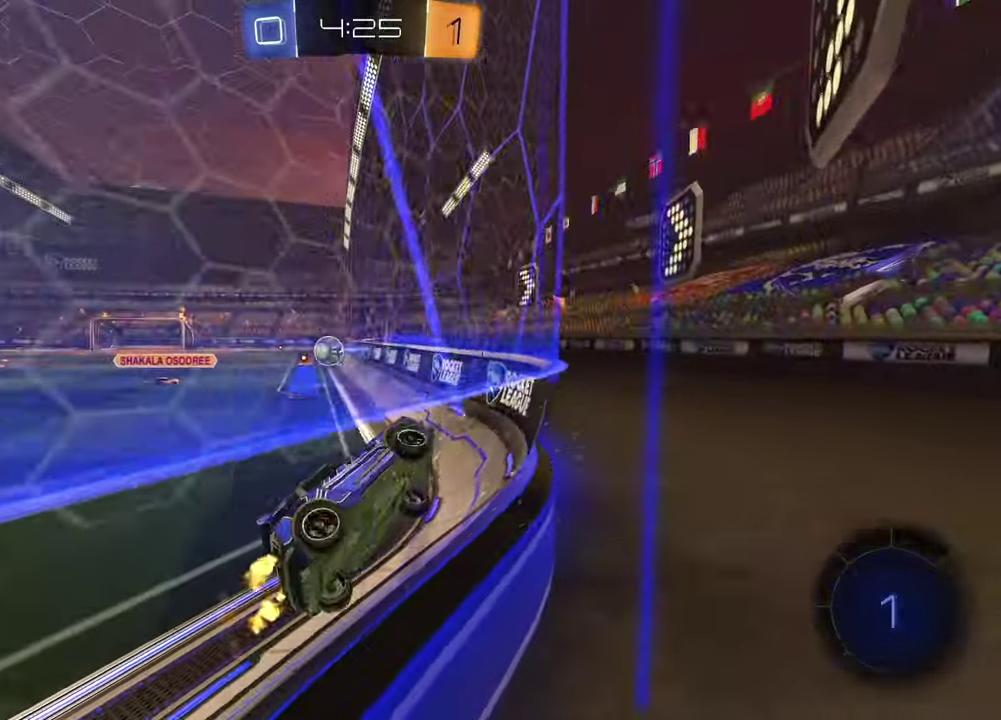
{"buttons": ["R2"], "left_stick": "left", "right_stick": "center", "events": [[167, "left_stick", "center"], [450, "left_stick", "left"]]}
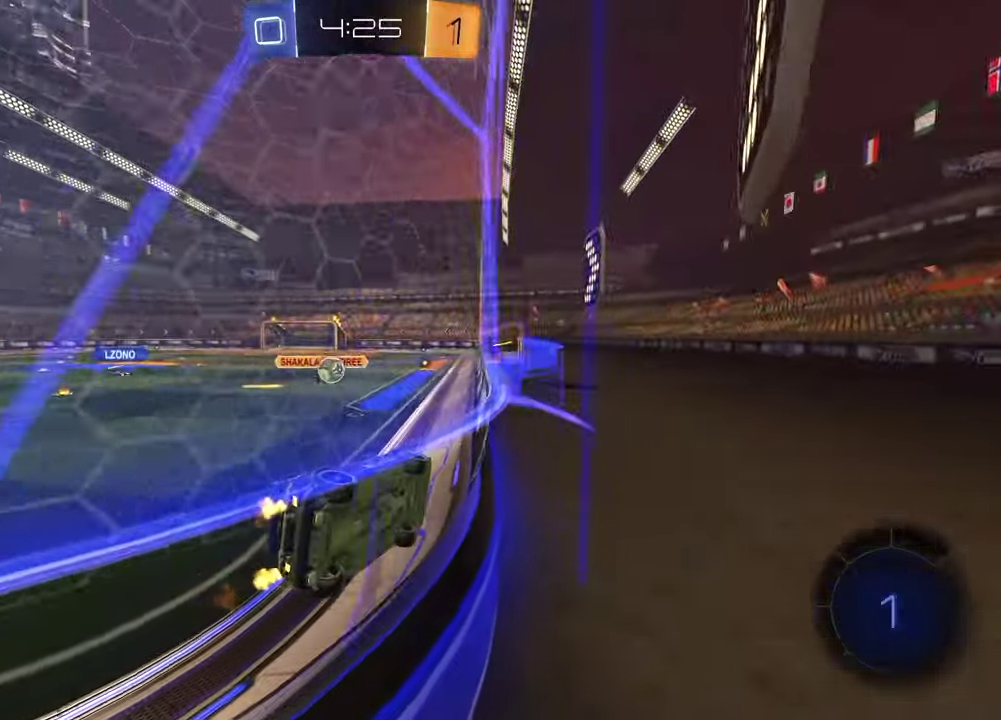
{"buttons": ["L1", "R2"], "left_stick": "down-right", "right_stick": "center", "events": [[100, "left_stick", "center"], [283, "CROSS", "down"], [283, "left_stick", "down-right"], [300, "L1", "down"], [483, "CROSS", "up"]]}
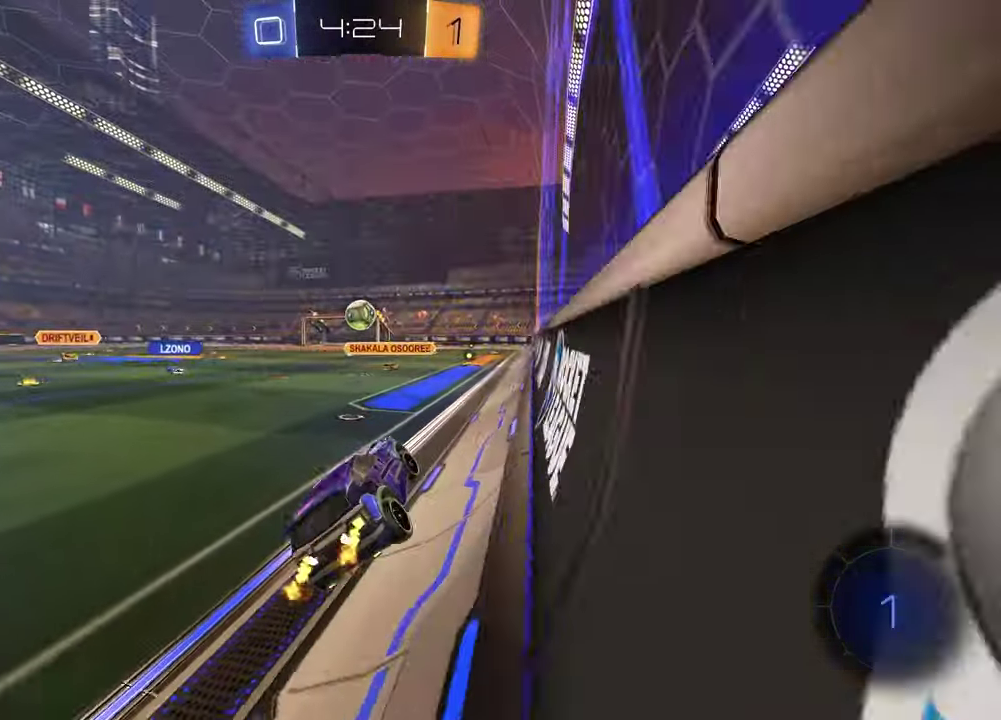
{"buttons": ["R1", "R2"], "left_stick": "center", "right_stick": "center", "events": [[50, "L1", "up"], [50, "left_stick", "center"], [200, "left_stick", "up"], [333, "CROSS", "down"], [433, "CROSS", "up"], [433, "R1", "down"], [483, "left_stick", "center"]]}
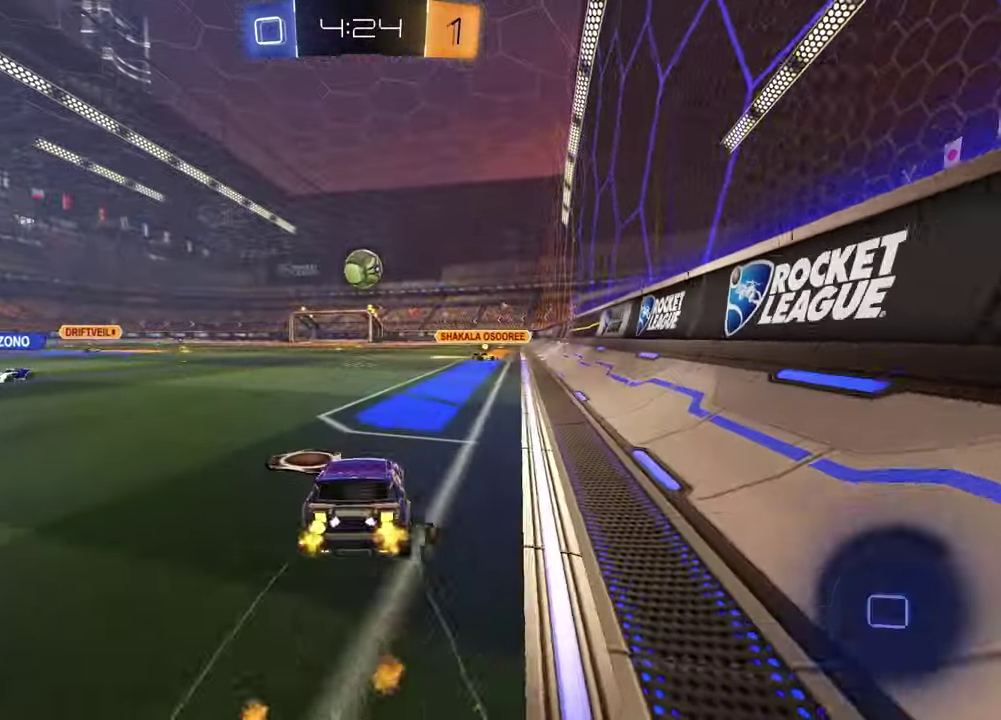
{"buttons": ["R2"], "left_stick": "center", "right_stick": "center", "events": [[200, "R1", "up"]]}
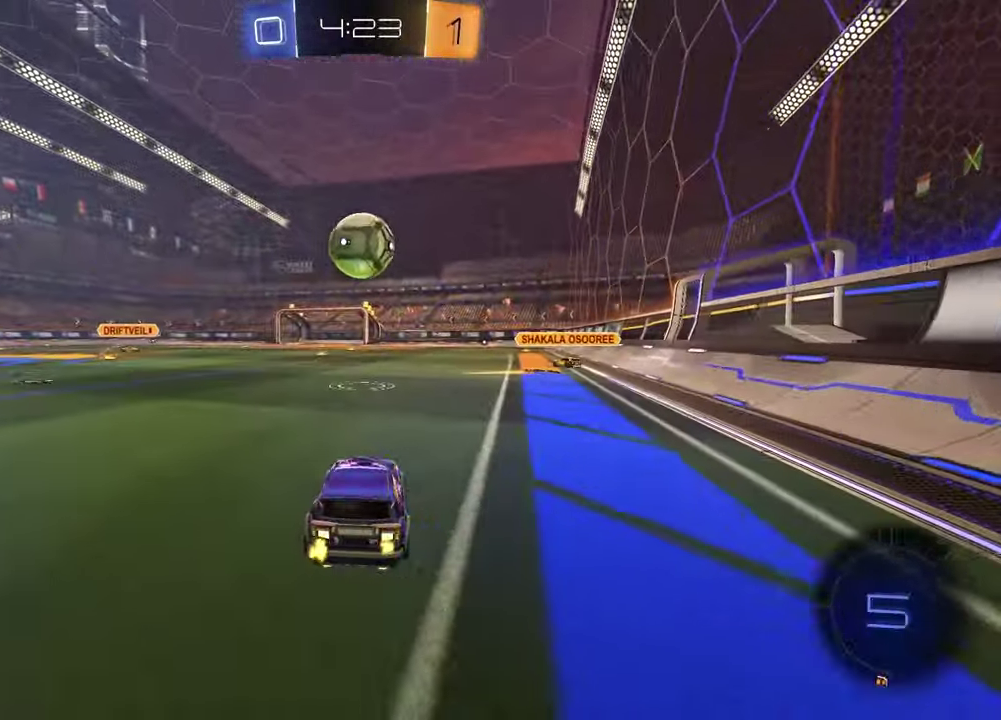
{"buttons": ["CROSS", "R1", "R2"], "left_stick": "left", "right_stick": "center"}